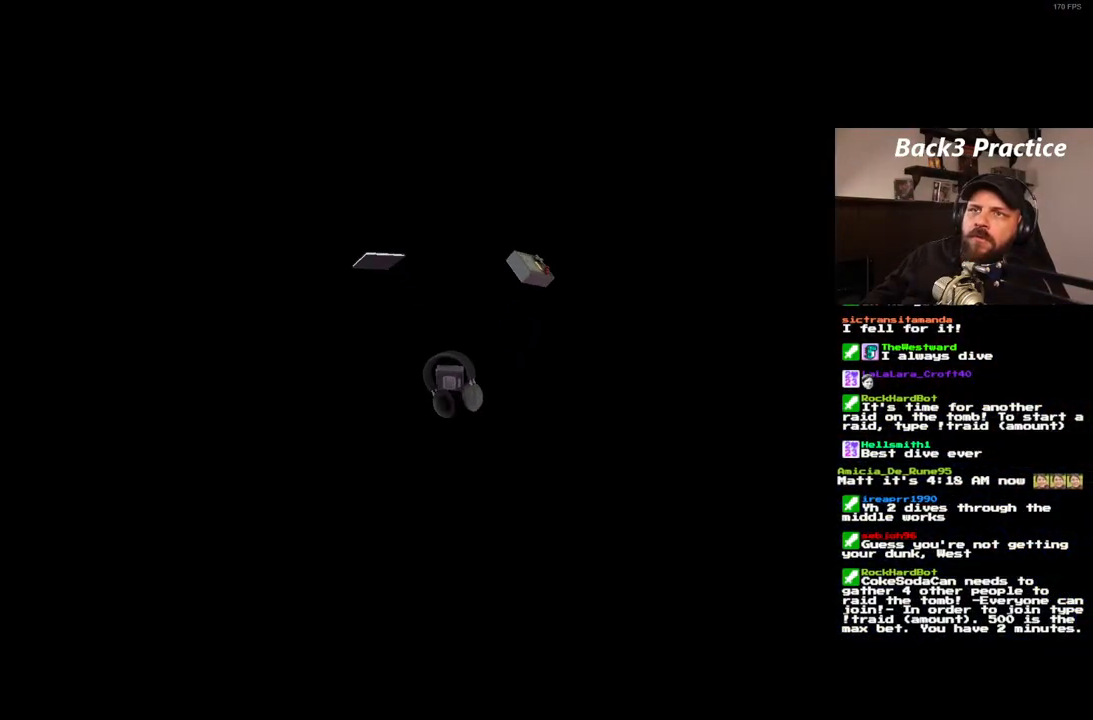
Gameplay with a controller (PlayStation layout); each line is a JSON object with the inputs held at the frame after it. "events" lists button and stick changes between this image and that frame as [ms after this image, input, new state], when the widget could be followed in between. Not read: HOME L3 R3.
{"buttons": [], "left_stick": "center", "right_stick": "center", "events": [[17, "CROSS", "up"], [100, "CROSS", "down"], [150, "CROSS", "up"], [250, "CROSS", "down"], [317, "CROSS", "up"], [383, "CROSS", "down"], [467, "CROSS", "up"]]}
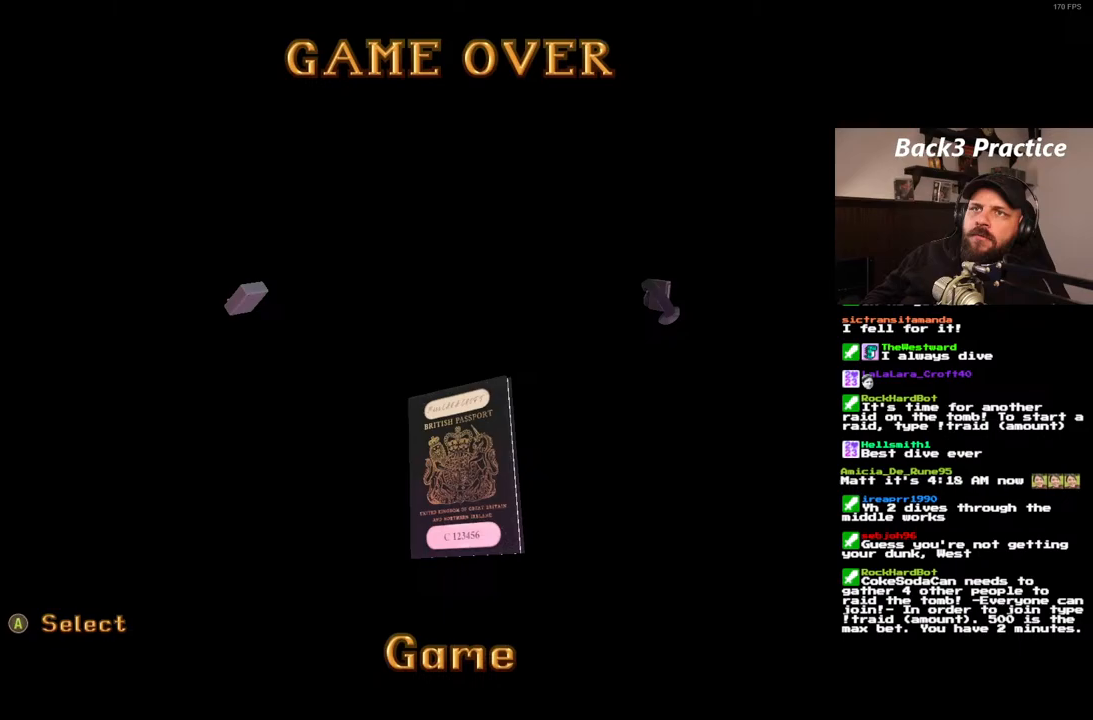
{"buttons": ["CROSS"], "left_stick": "center", "right_stick": "center", "events": [[50, "CROSS", "down"], [117, "CROSS", "up"], [200, "CROSS", "down"], [267, "CROSS", "up"], [350, "CROSS", "down"], [417, "CROSS", "up"], [500, "CROSS", "down"]]}
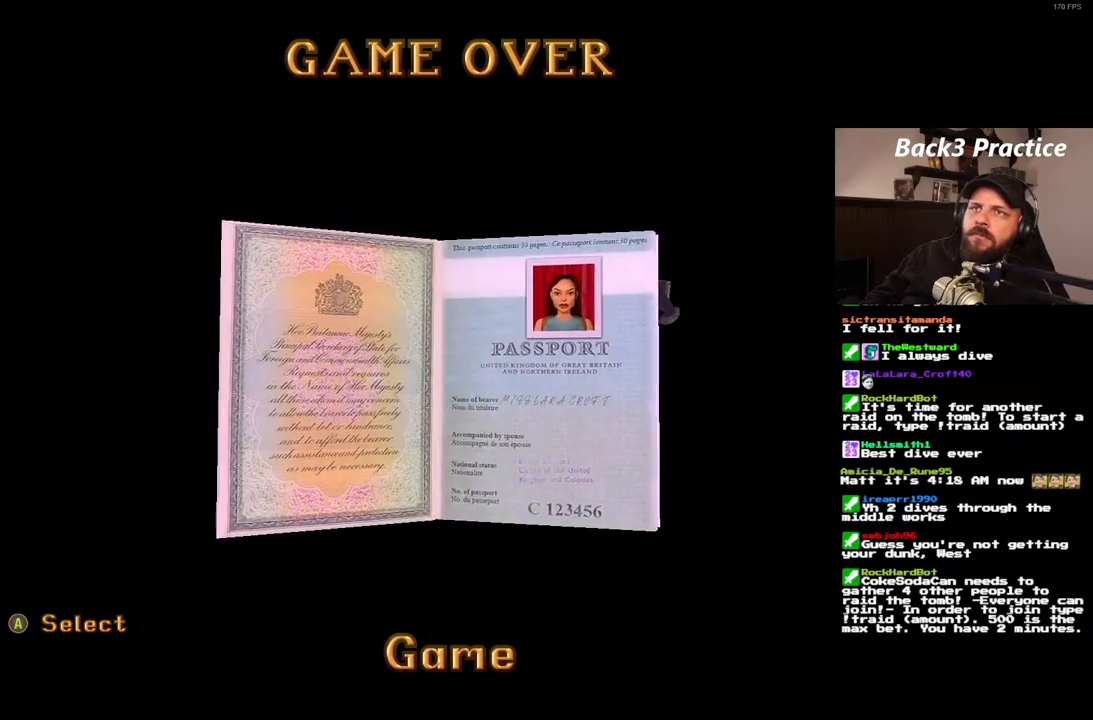
{"buttons": ["CROSS"], "left_stick": "center", "right_stick": "center", "events": [[83, "CROSS", "up"], [150, "CROSS", "down"], [250, "CROSS", "up"], [300, "CROSS", "down"], [400, "CROSS", "up"], [467, "CROSS", "down"]]}
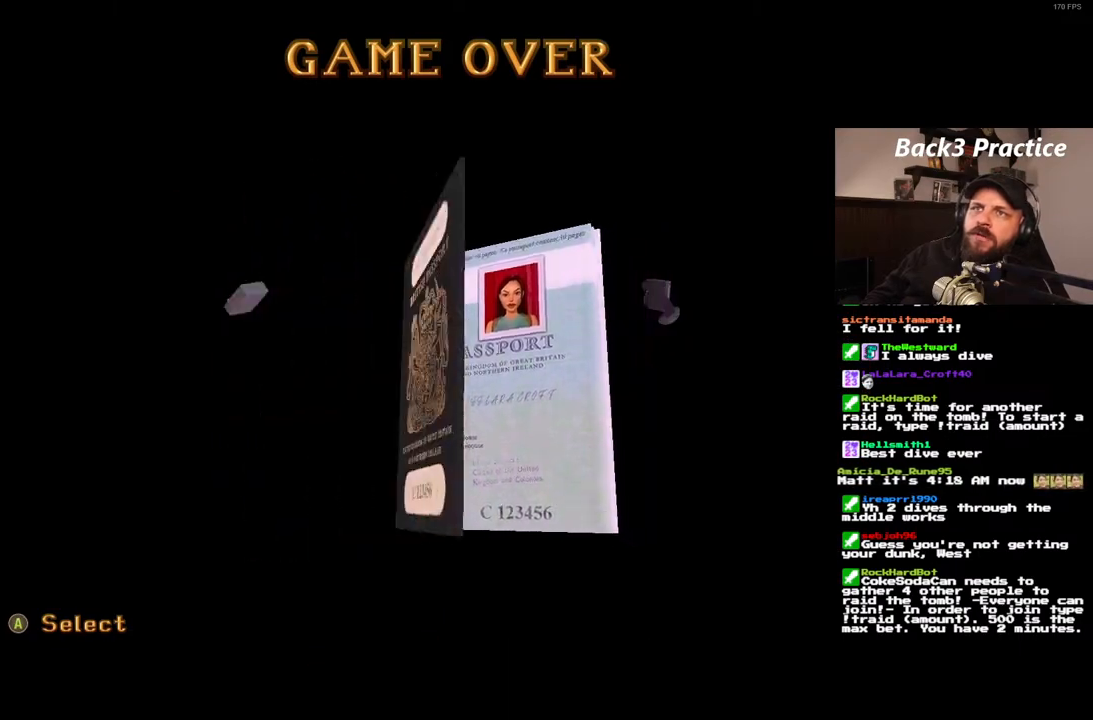
{"buttons": [], "left_stick": "center", "right_stick": "center", "events": [[50, "CROSS", "up"]]}
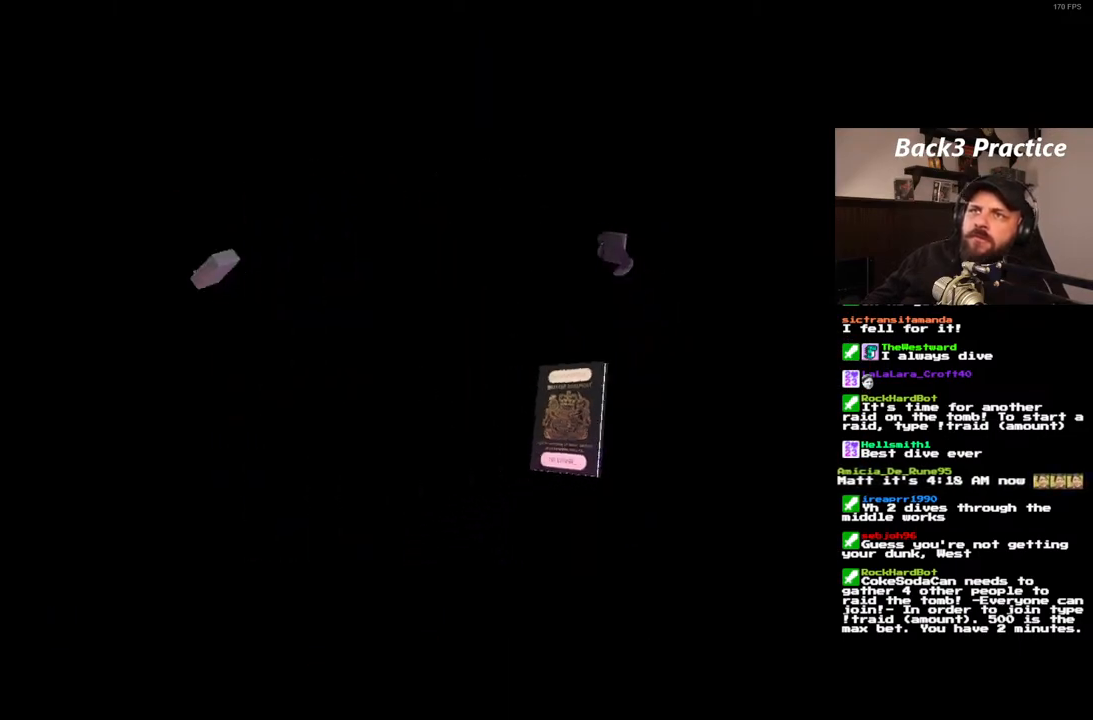
{"buttons": [], "left_stick": "center", "right_stick": "center", "events": []}
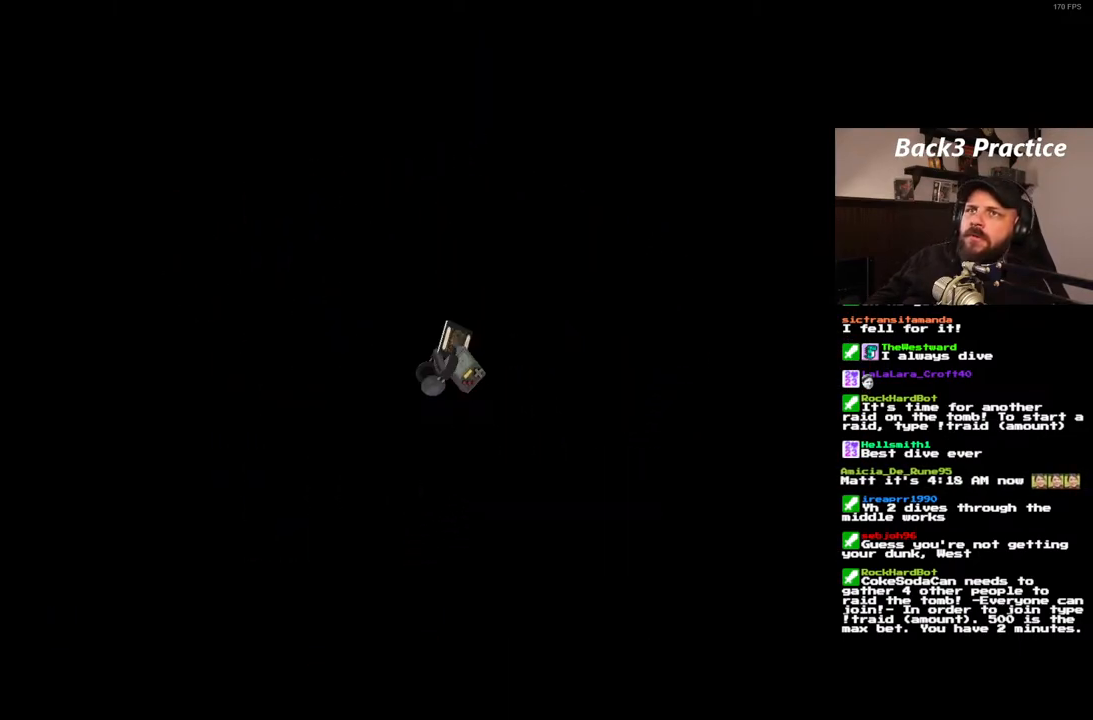
{"buttons": ["DPAD_RIGHT"], "left_stick": "center", "right_stick": "center", "events": [[500, "DPAD_RIGHT", "down"]]}
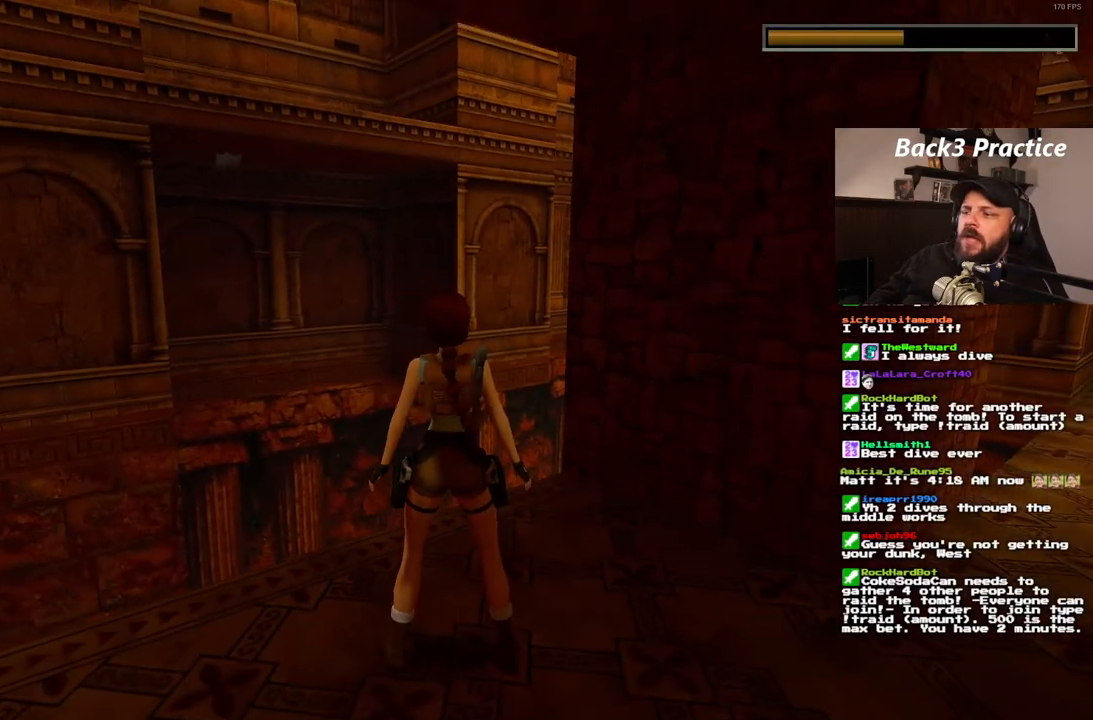
{"buttons": ["DPAD_RIGHT"], "left_stick": "center", "right_stick": "center", "events": []}
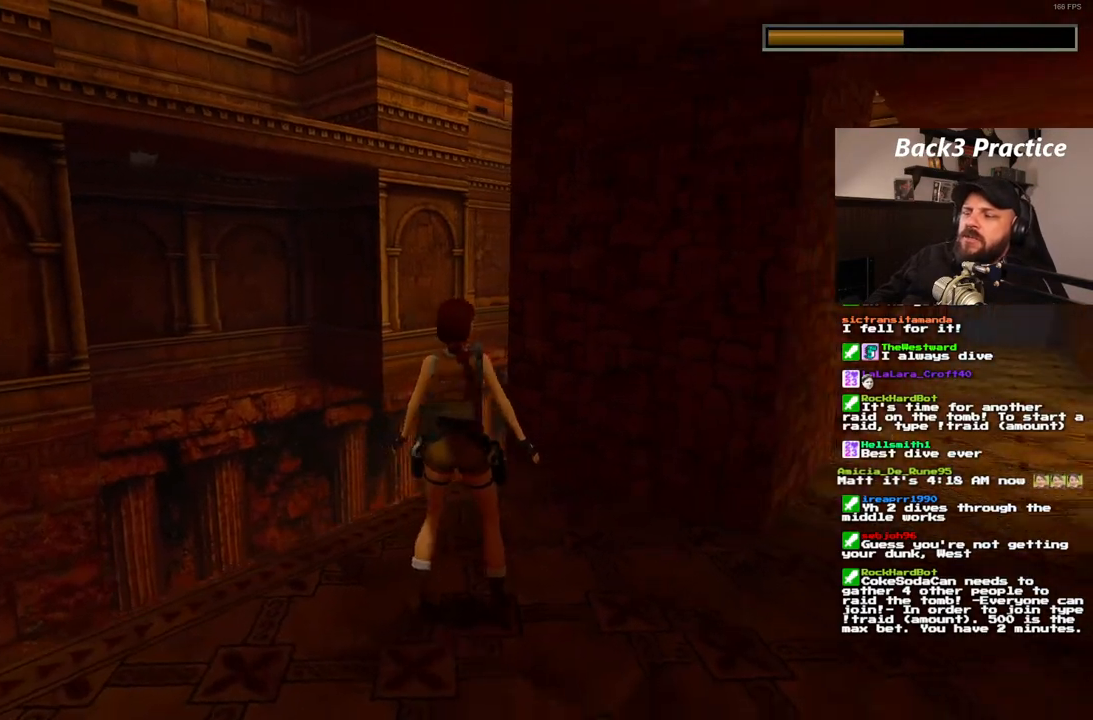
{"buttons": ["DPAD_UP"], "left_stick": "center", "right_stick": "center", "events": [[333, "DPAD_RIGHT", "up"], [433, "DPAD_UP", "down"]]}
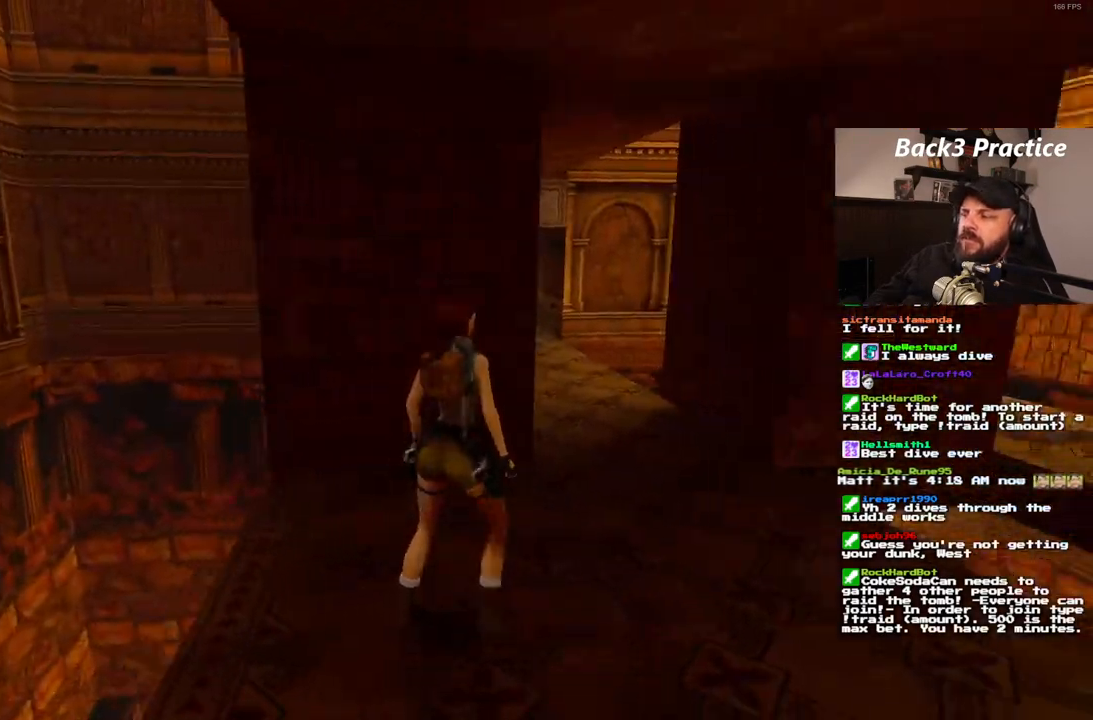
{"buttons": ["DPAD_UP"], "left_stick": "center", "right_stick": "center", "events": []}
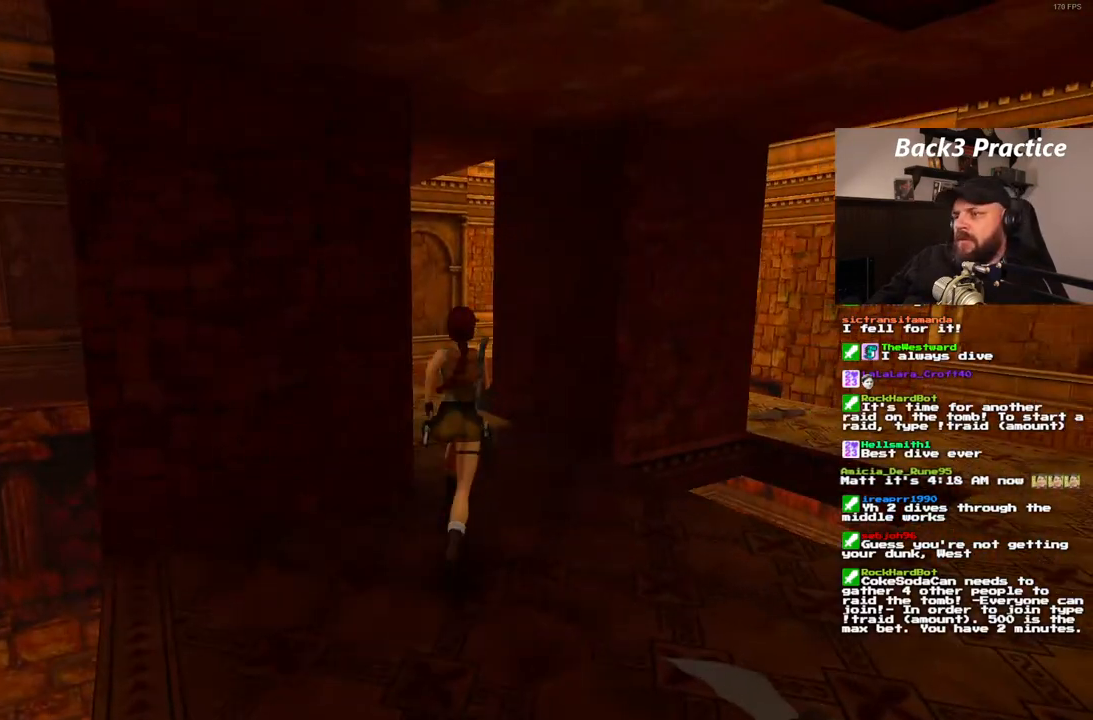
{"buttons": ["SQUARE", "DPAD_UP", "DPAD_LEFT"], "left_stick": "center", "right_stick": "center", "events": [[17, "DPAD_LEFT", "down"], [383, "SQUARE", "down"]]}
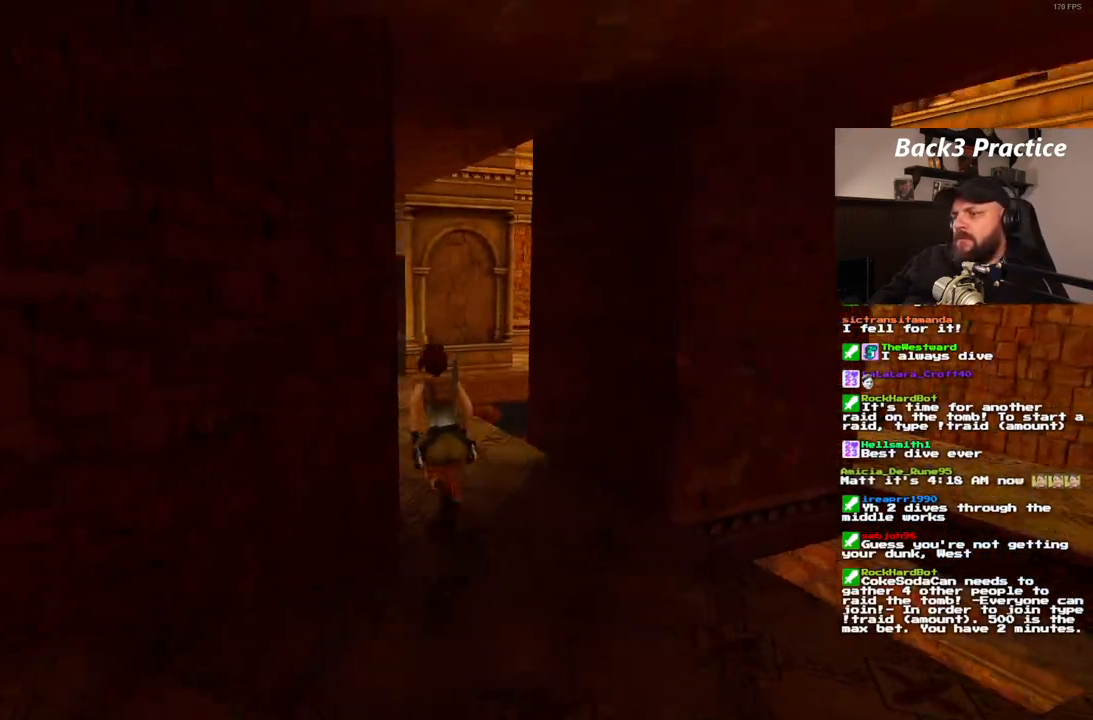
{"buttons": ["SQUARE", "DPAD_UP"], "left_stick": "center", "right_stick": "center", "events": [[133, "DPAD_LEFT", "up"]]}
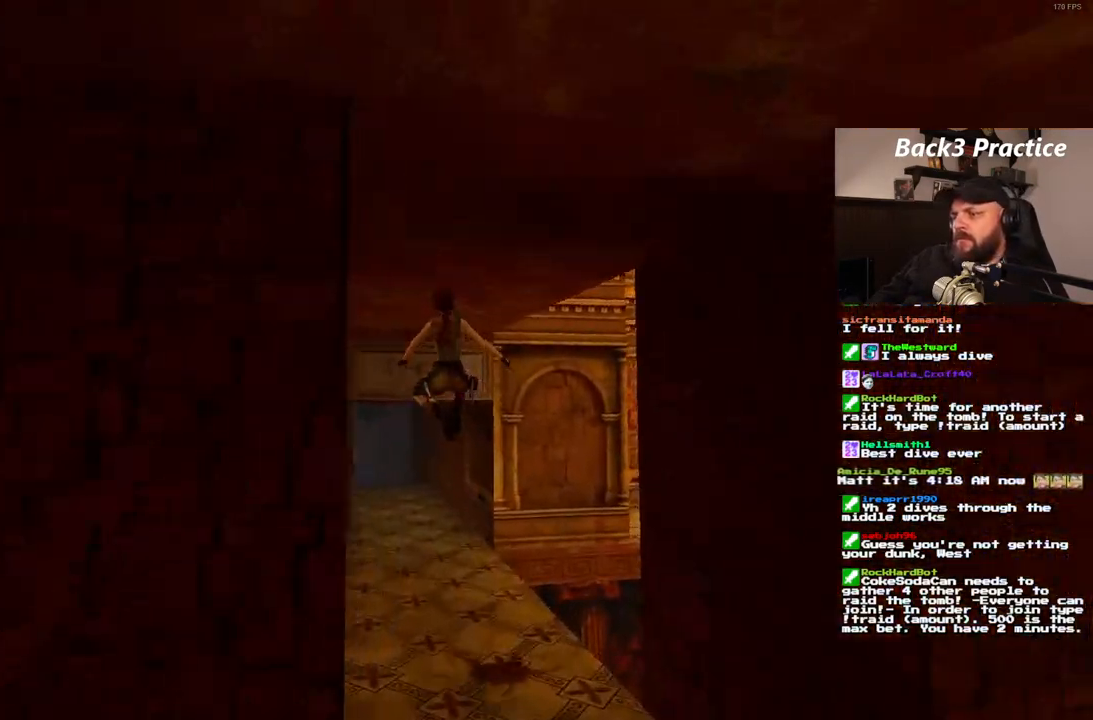
{"buttons": ["DPAD_UP"], "left_stick": "center", "right_stick": "center", "events": [[83, "DPAD_LEFT", "down"], [350, "DPAD_LEFT", "up"], [367, "SQUARE", "up"]]}
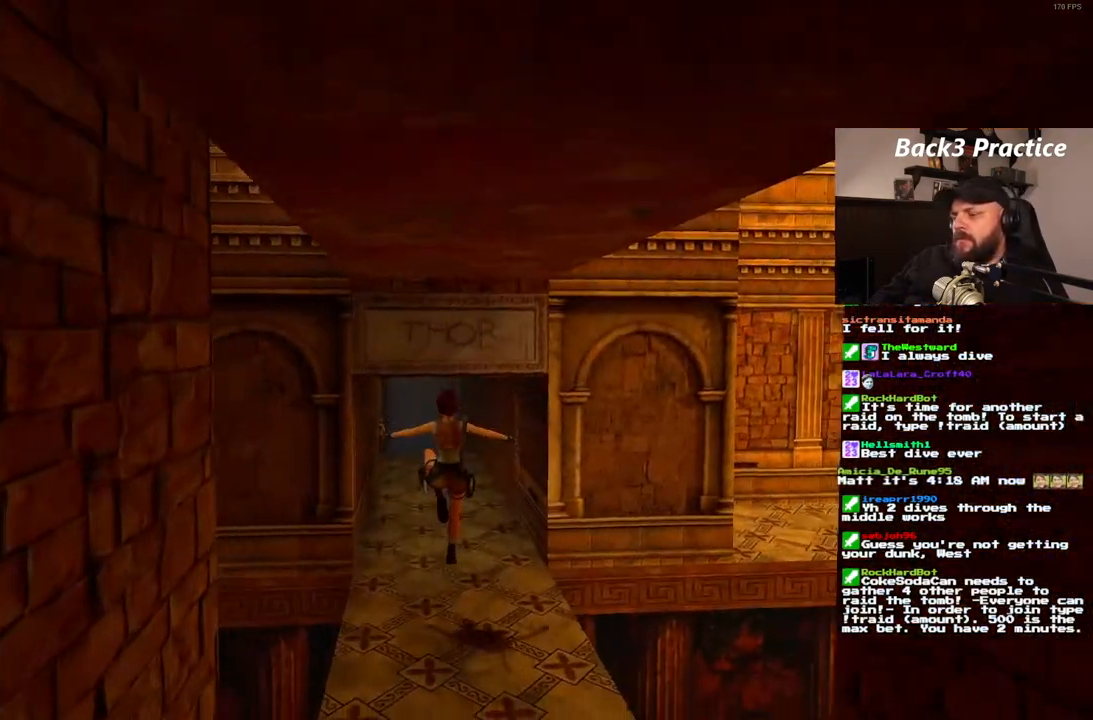
{"buttons": ["SQUARE", "DPAD_UP"], "left_stick": "center", "right_stick": "center", "events": [[267, "SQUARE", "down"]]}
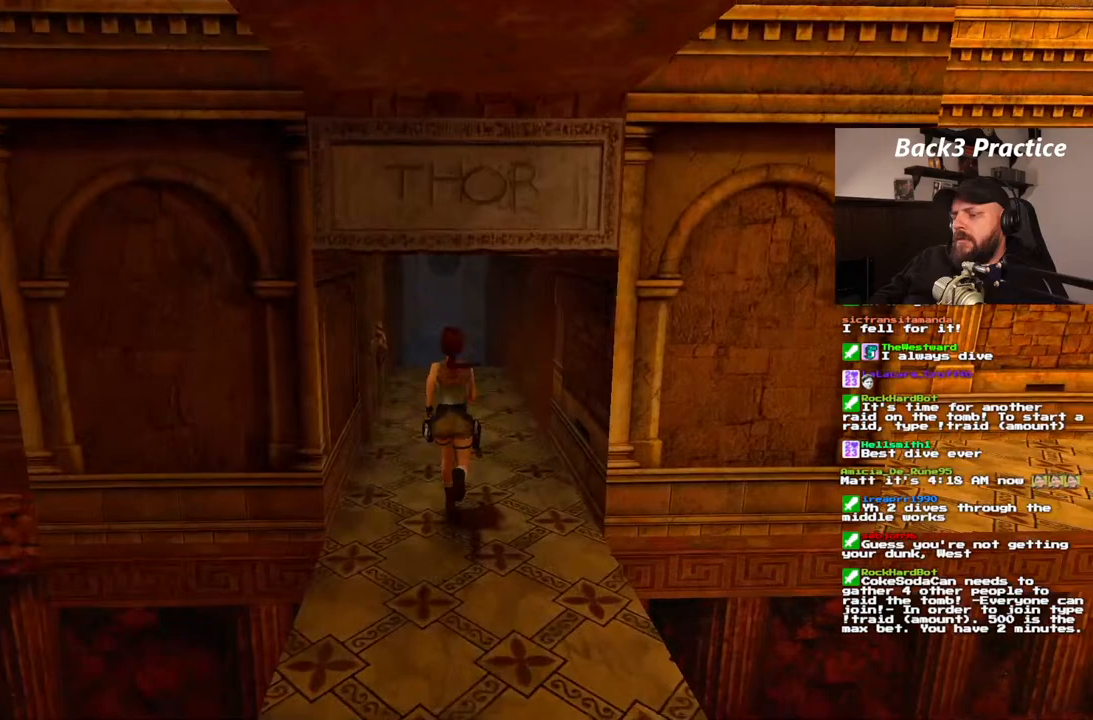
{"buttons": ["DPAD_UP"], "left_stick": "center", "right_stick": "center", "events": [[350, "SQUARE", "up"]]}
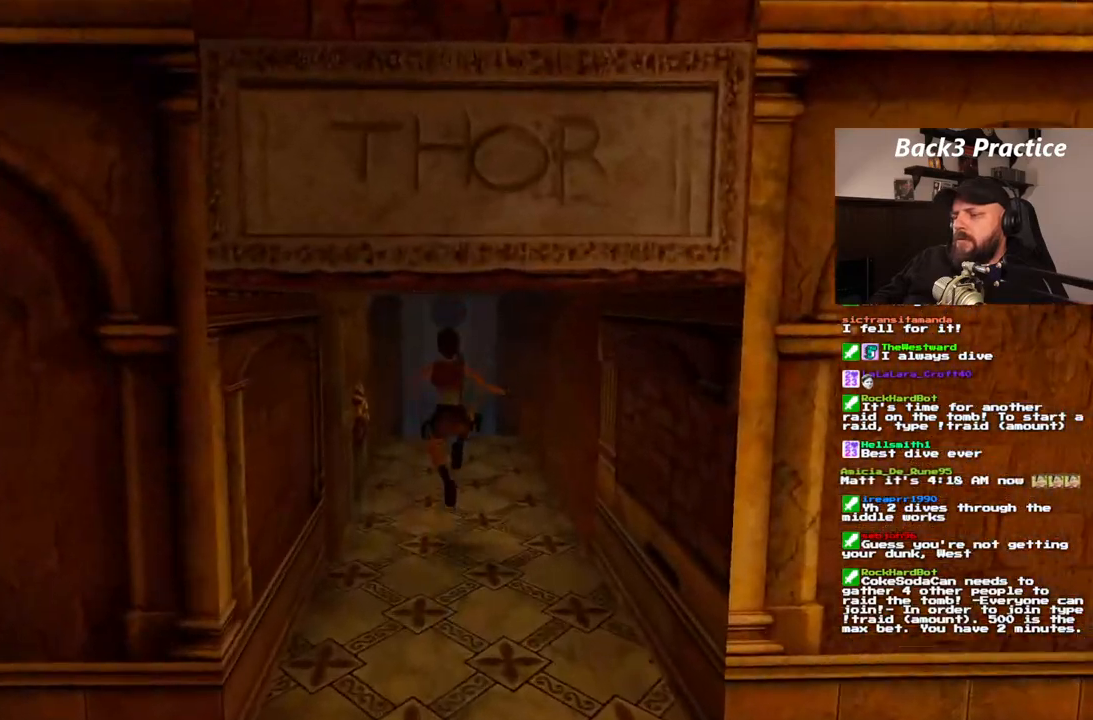
{"buttons": ["SQUARE", "DPAD_UP"], "left_stick": "center", "right_stick": "center", "events": [[267, "DPAD_RIGHT", "down"], [267, "SQUARE", "down"], [417, "DPAD_RIGHT", "up"]]}
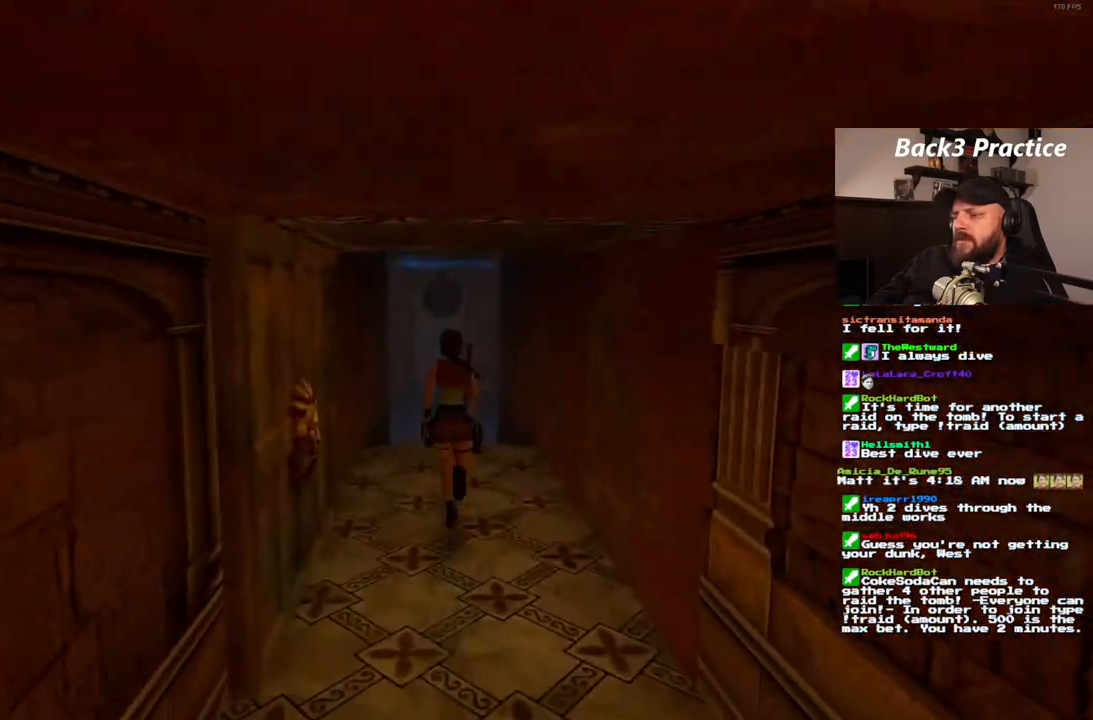
{"buttons": ["DPAD_UP"], "left_stick": "center", "right_stick": "center", "events": [[350, "SQUARE", "up"]]}
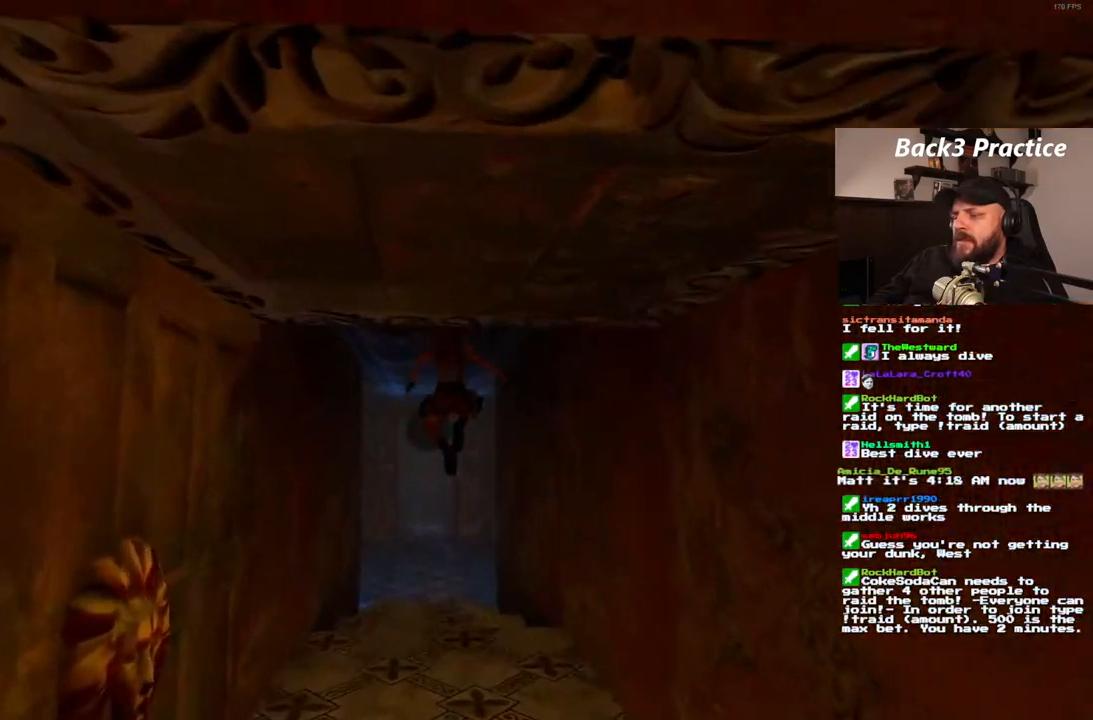
{"buttons": [], "left_stick": "center", "right_stick": "center", "events": [[200, "DPAD_UP", "up"]]}
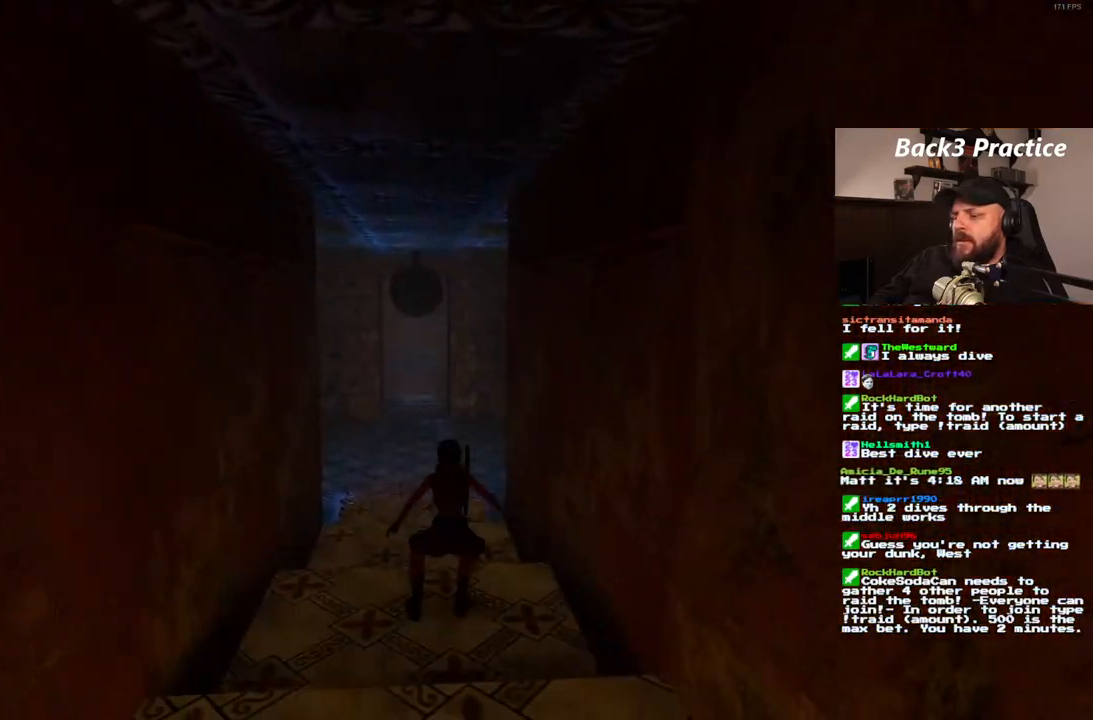
{"buttons": ["DPAD_UP"], "left_stick": "center", "right_stick": "center", "events": [[417, "DPAD_UP", "down"]]}
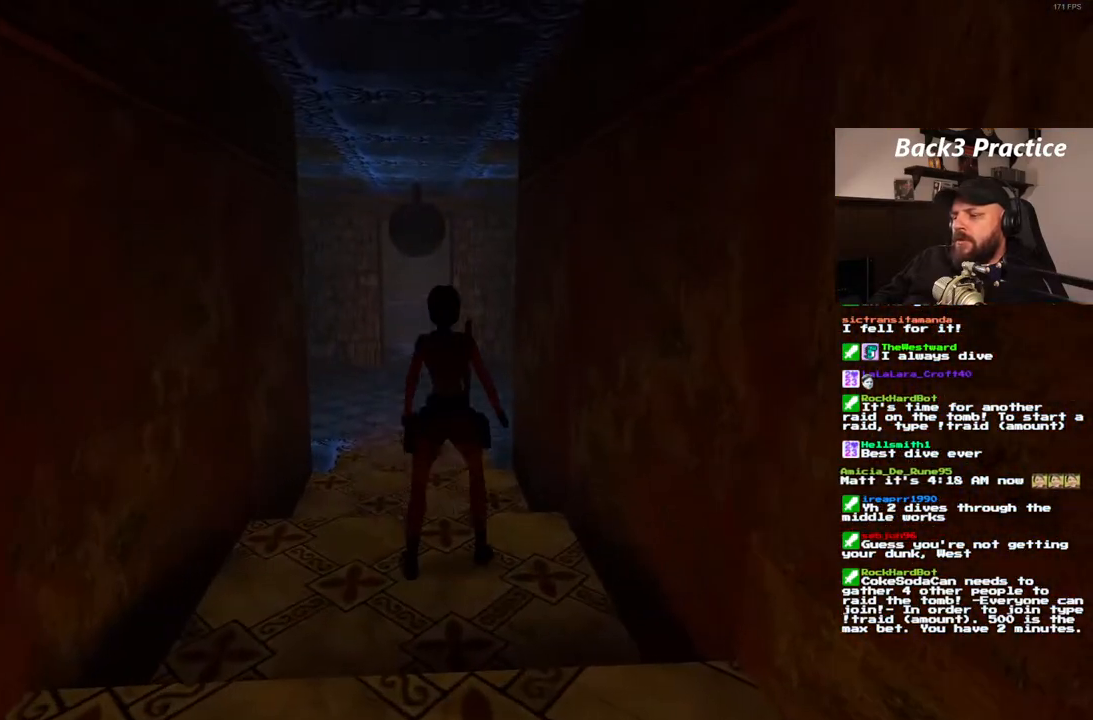
{"buttons": ["DPAD_UP"], "left_stick": "center", "right_stick": "center", "events": [[83, "DPAD_LEFT", "down"], [300, "DPAD_LEFT", "up"]]}
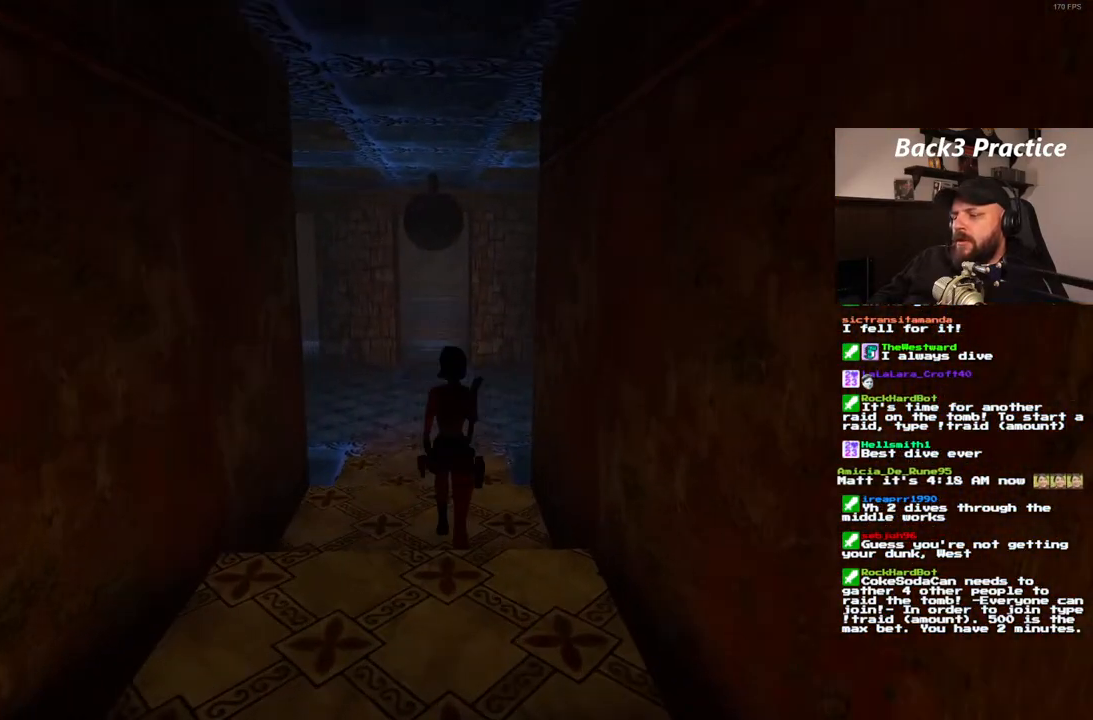
{"buttons": ["DPAD_RIGHT"], "left_stick": "center", "right_stick": "center", "events": [[133, "DPAD_RIGHT", "down"], [450, "DPAD_UP", "up"]]}
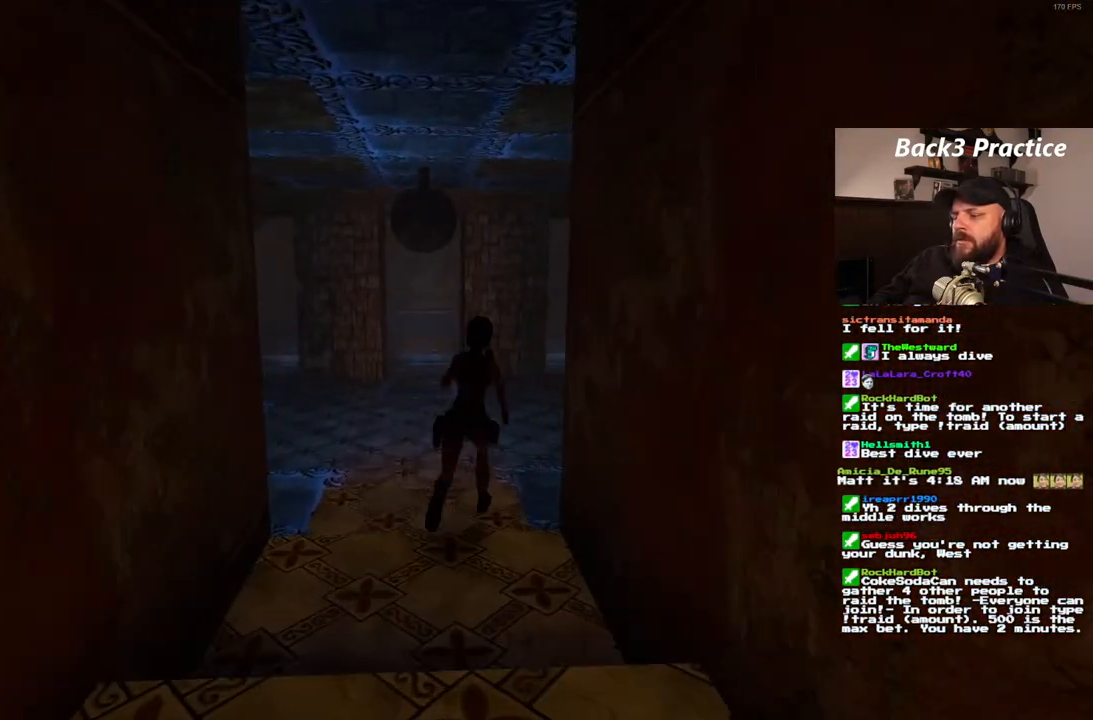
{"buttons": [], "left_stick": "center", "right_stick": "center", "events": [[450, "DPAD_RIGHT", "up"]]}
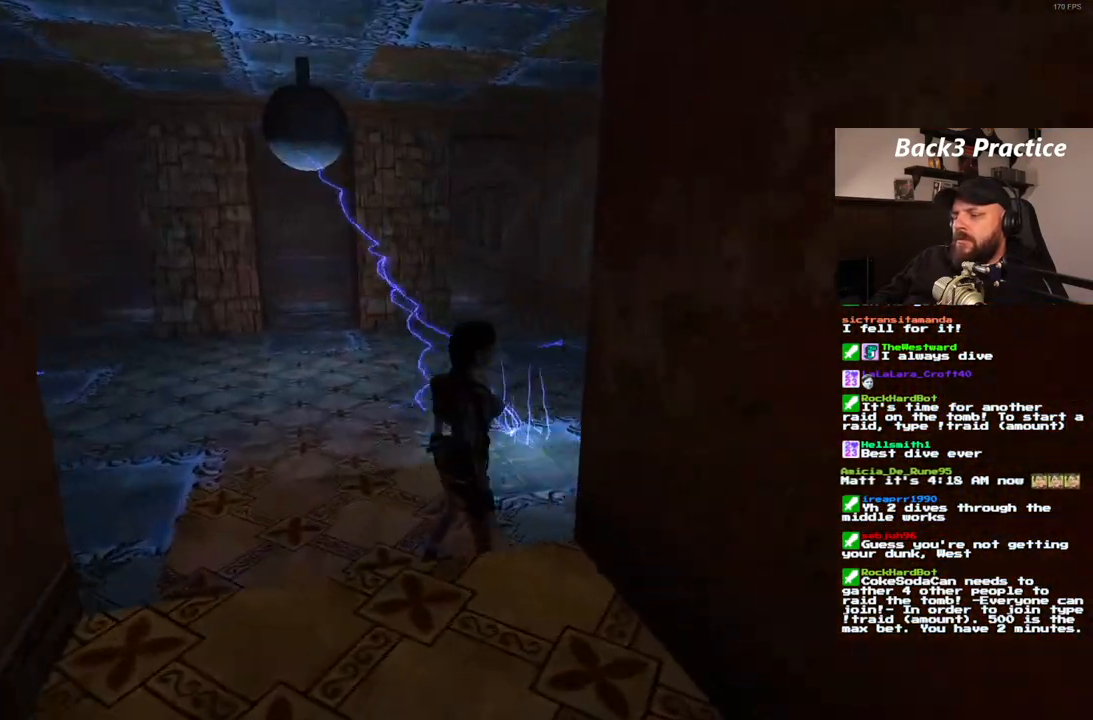
{"buttons": ["DPAD_UP"], "left_stick": "center", "right_stick": "center", "events": [[150, "DPAD_UP", "down"]]}